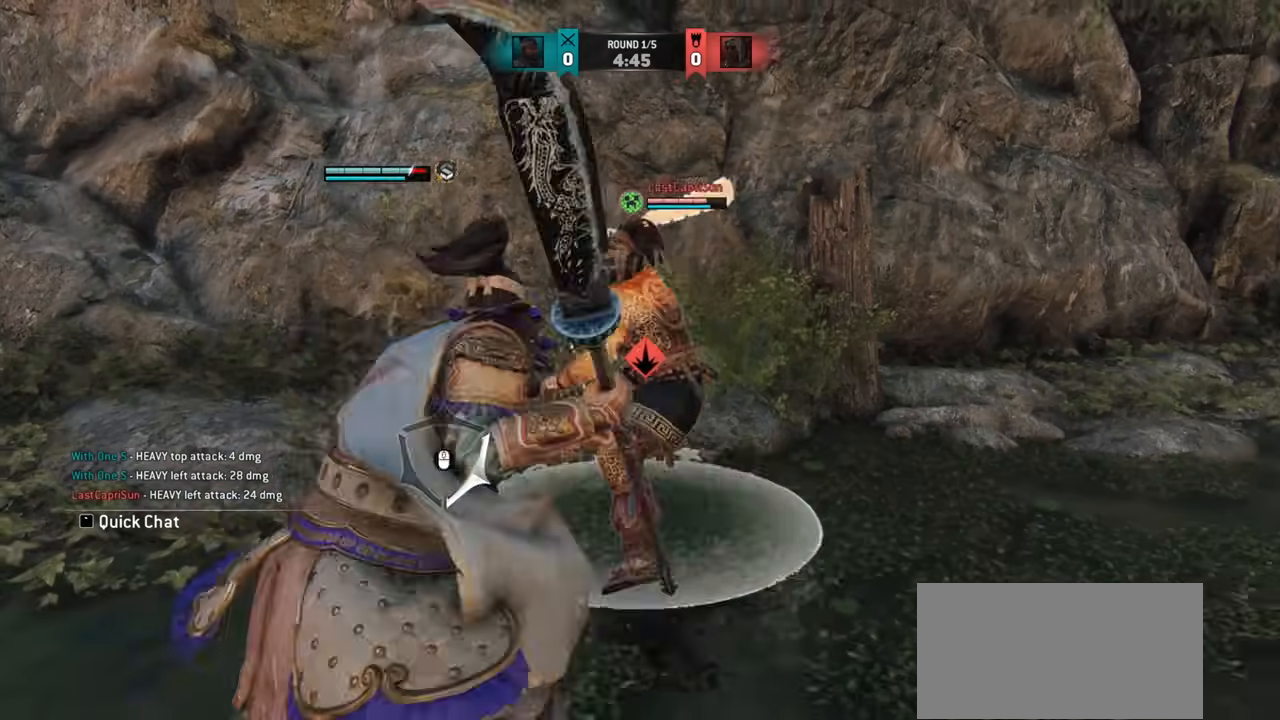
Gameplay with keyboard and mouse; each line is a JSON object with the keys and mouse buttons held at the frame after it. "events" lists presses ("down") and releases ("up") of "a", "ctrl", "d", "e", "q", "s", "shift", "space", "w", "mouse_left", "mouse_wheel", "mouse_right", "mouse_mb4" and "mouse_mb5" between this image and that frame as [ms after this image, input, new state], when the widget could be followed in between. "mouse_left", "mouse_wheel", "mouse_right", "mouse_mb4", "mouse_mb5" = the "left", "wheel", "right", "mb4", "mb5" buttons of the "mouse" list. No other keys are recorded. "wheel" means that the mouse wheel is clicked or scrolled. Mouse movement is not recorded.
{"keys": ["a"], "mouse": [], "events": [[166, "d", "up"], [333, "a", "down"]]}
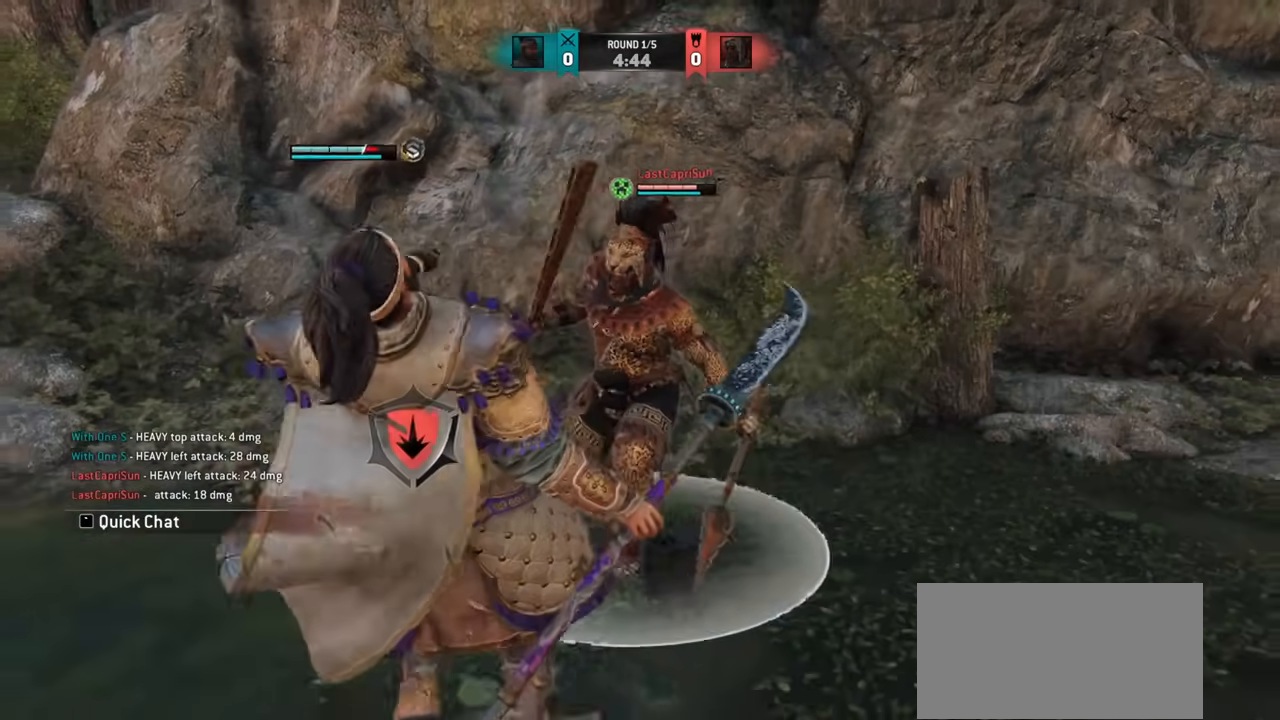
{"keys": ["a"], "mouse": [], "events": []}
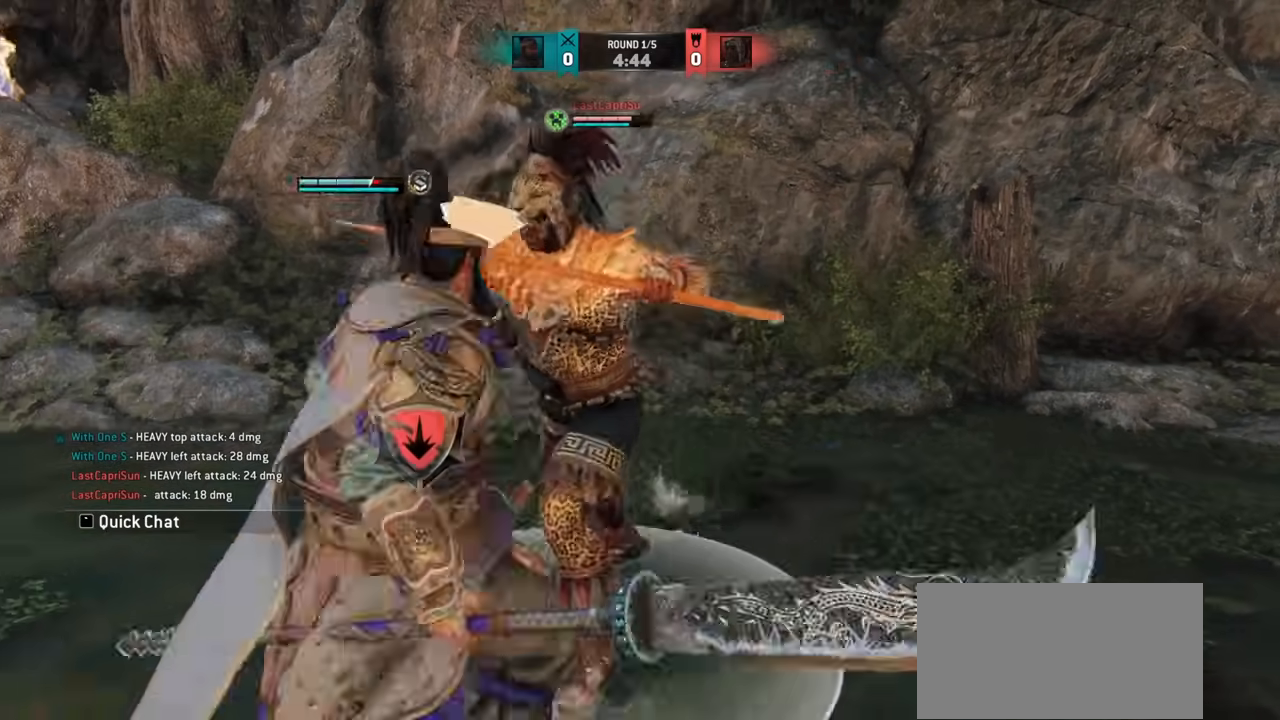
{"keys": ["a", "w"], "mouse": [], "events": [[83, "a", "up"], [150, "d", "down"], [200, "w", "down"], [216, "d", "up"], [450, "a", "down"]]}
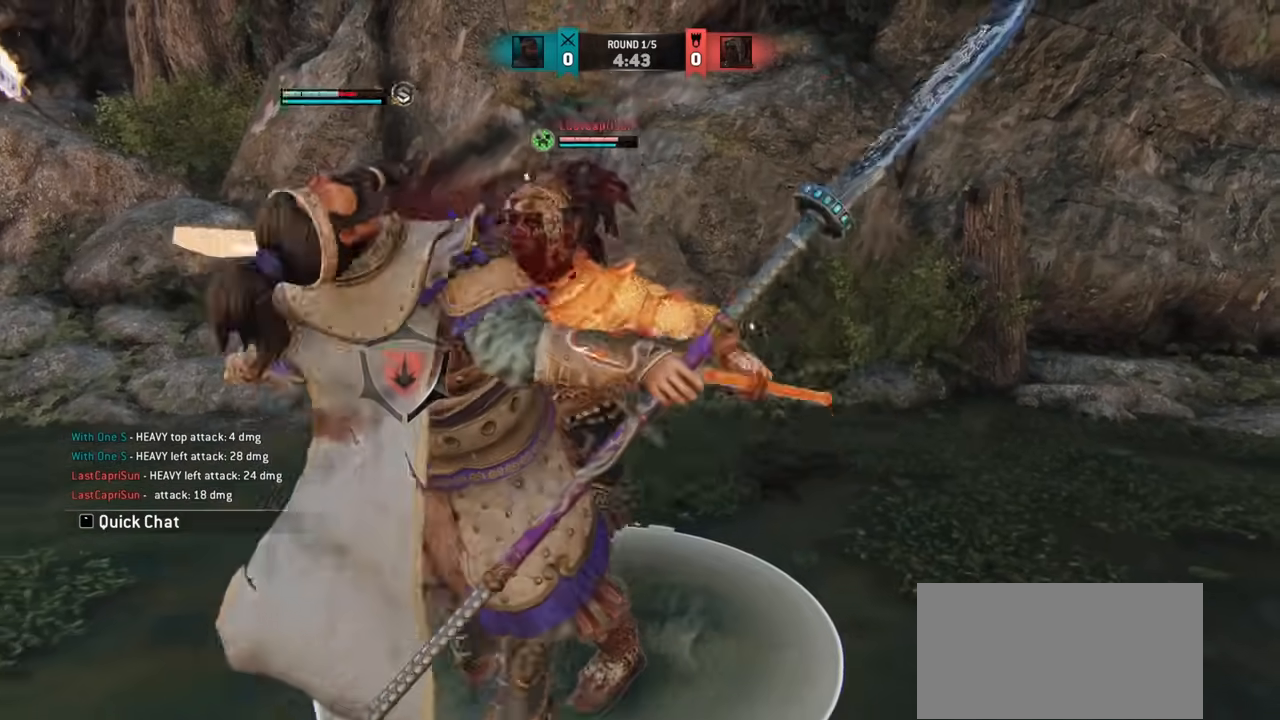
{"keys": ["w"], "mouse": [], "events": [[150, "a", "up"], [334, "a", "down"], [484, "a", "up"]]}
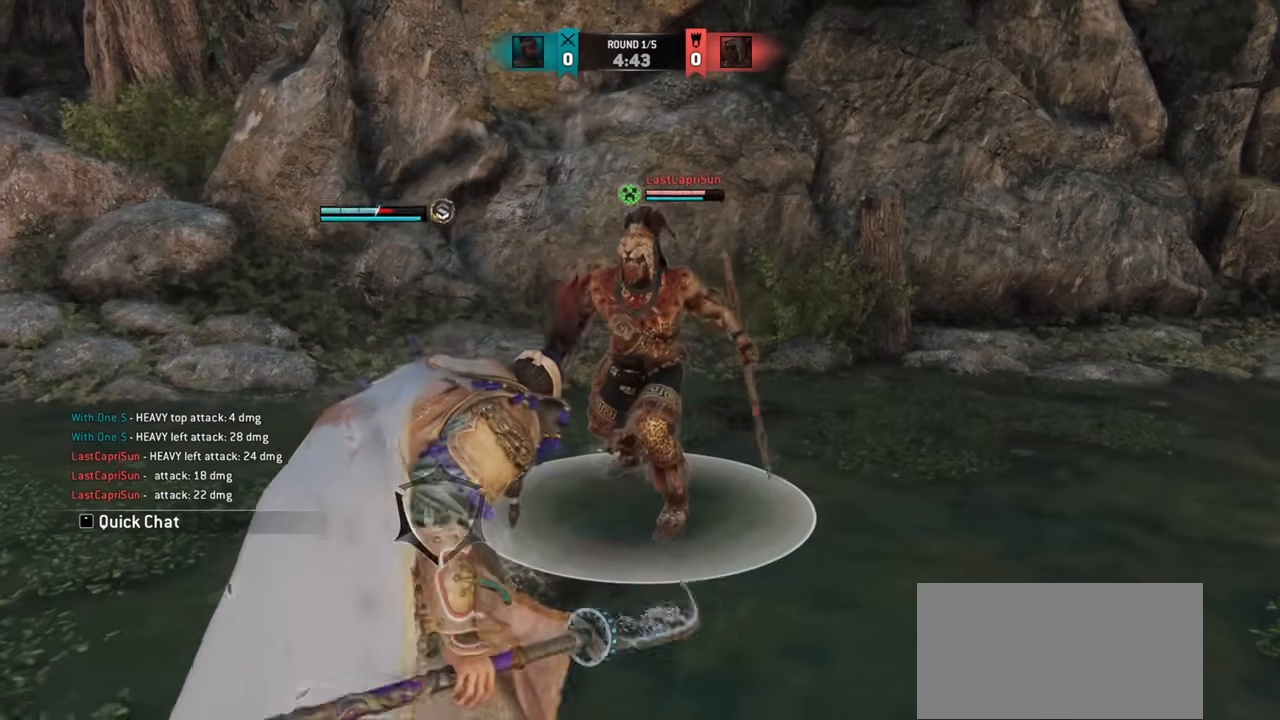
{"keys": ["w"], "mouse": [], "events": [[116, "a", "down"], [500, "a", "up"]]}
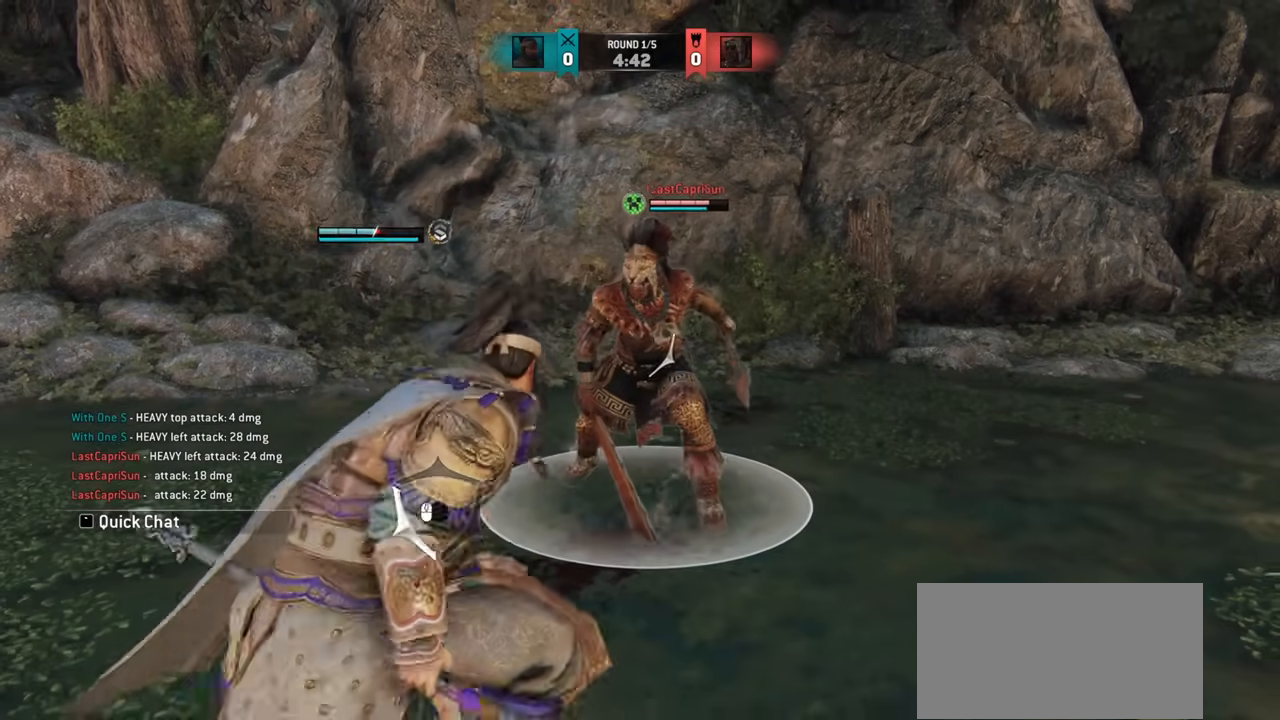
{"keys": [], "mouse": [], "events": [[217, "space", "down"], [284, "space", "up"], [484, "w", "up"]]}
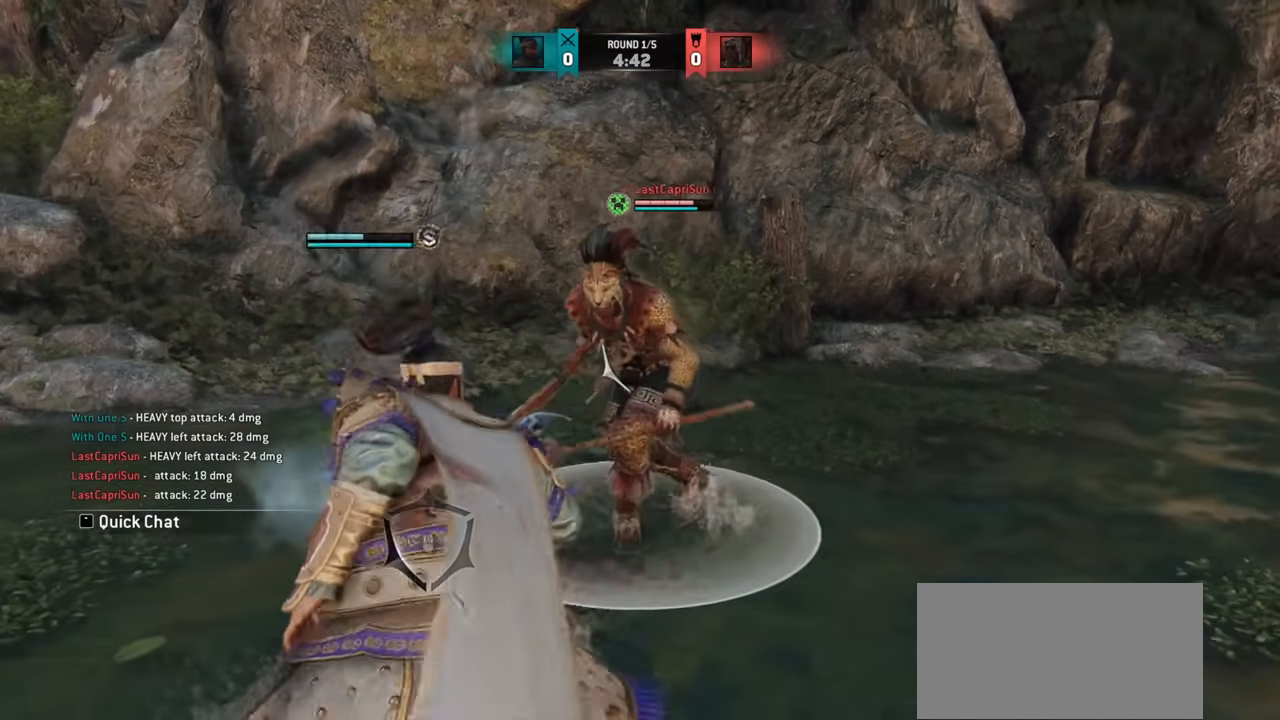
{"keys": [], "mouse": ["right"], "events": [[418, "mouse_right", "down"]]}
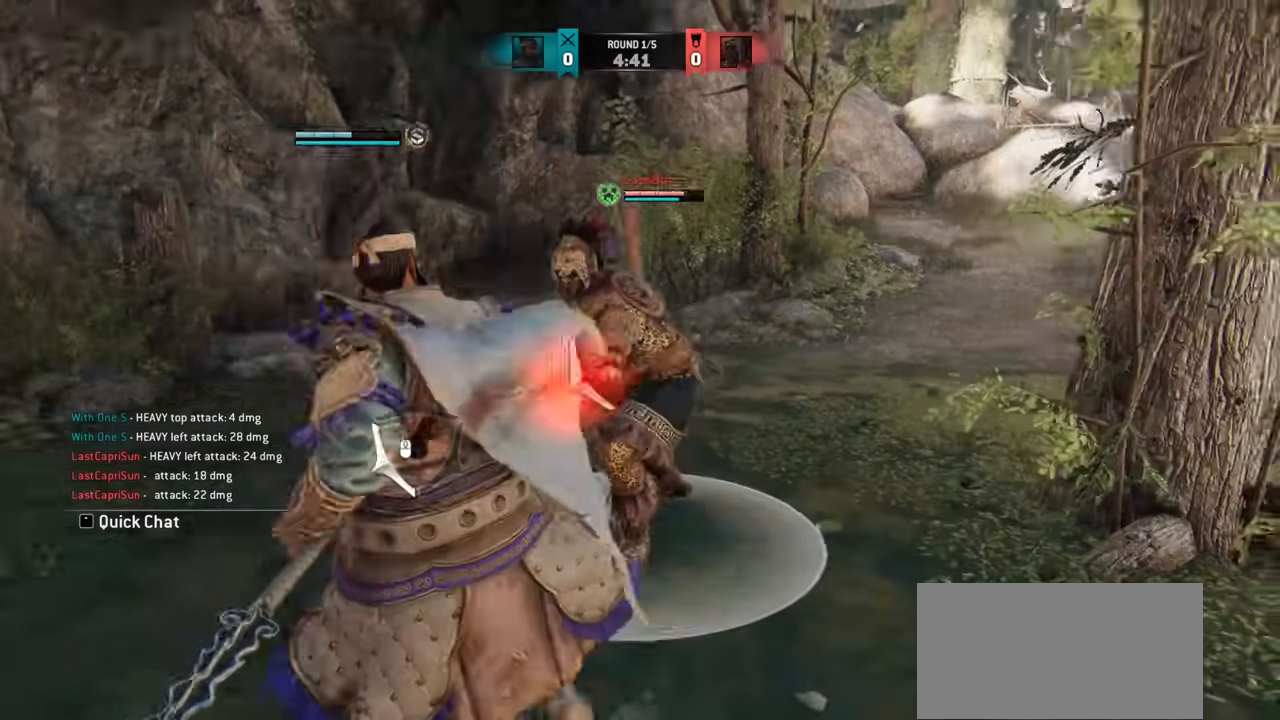
{"keys": [], "mouse": [], "events": [[117, "mouse_right", "up"]]}
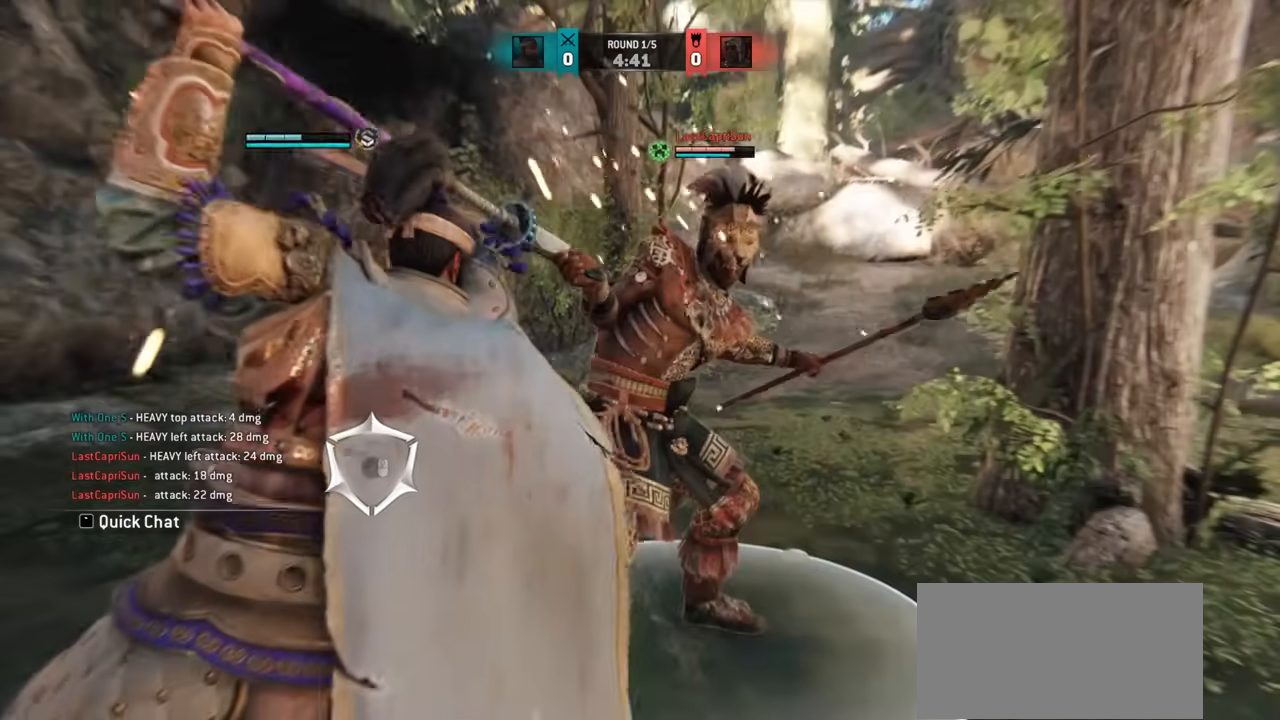
{"keys": [], "mouse": [], "events": [[33, "w", "down"], [150, "mouse_left", "down"], [150, "mouse_right", "down"], [200, "mouse_left", "up"], [200, "mouse_right", "up"], [200, "w", "up"]]}
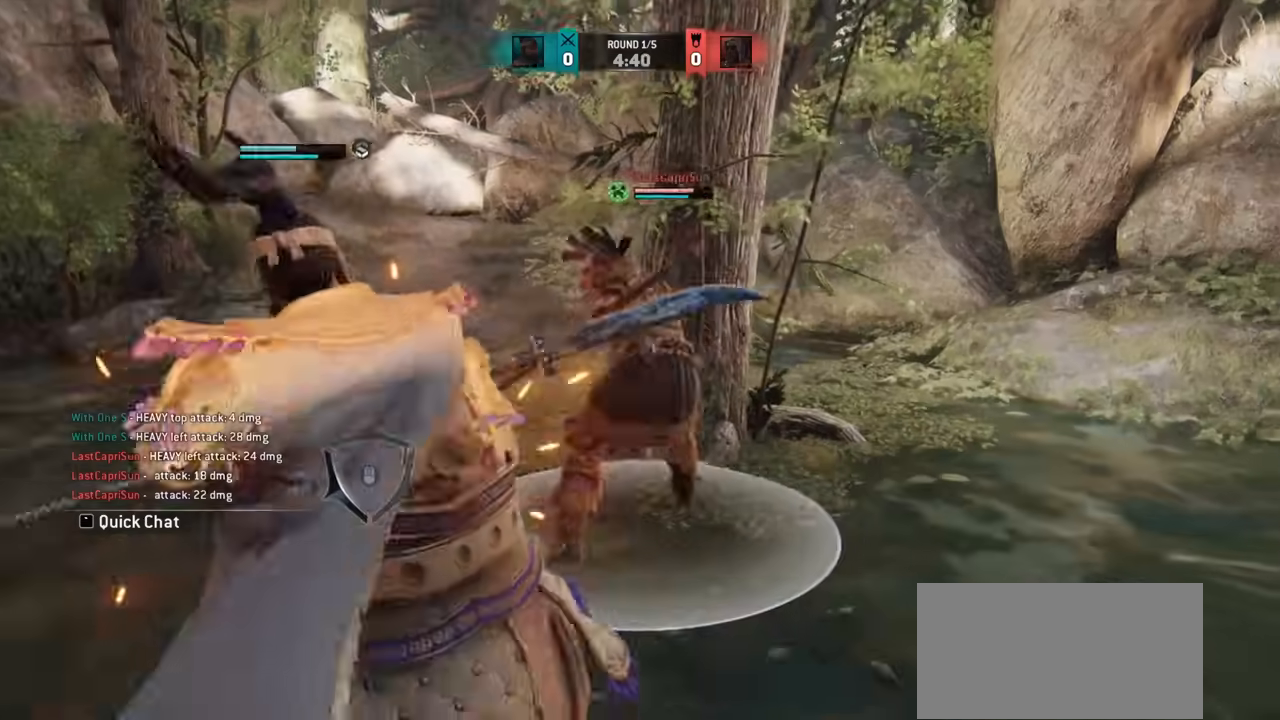
{"keys": [], "mouse": [], "events": [[100, "w", "down"], [334, "w", "up"]]}
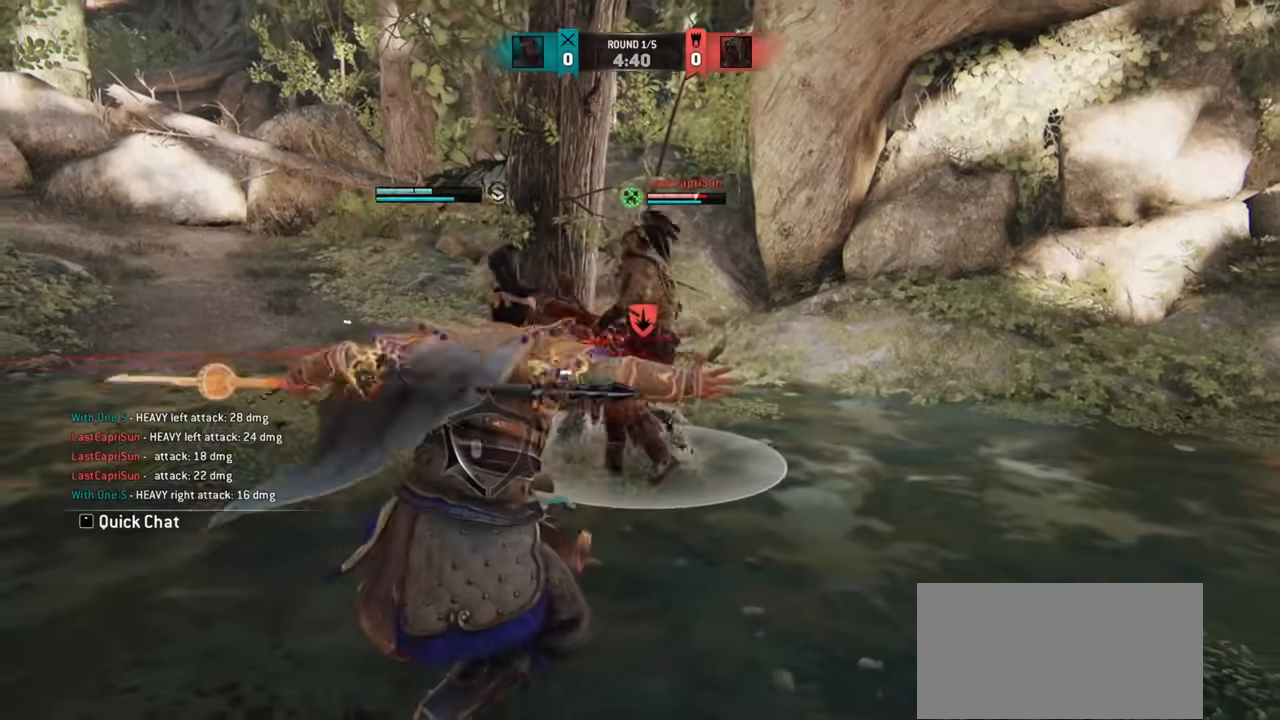
{"keys": [], "mouse": [], "events": [[34, "mouse_right", "down"], [167, "mouse_right", "up"]]}
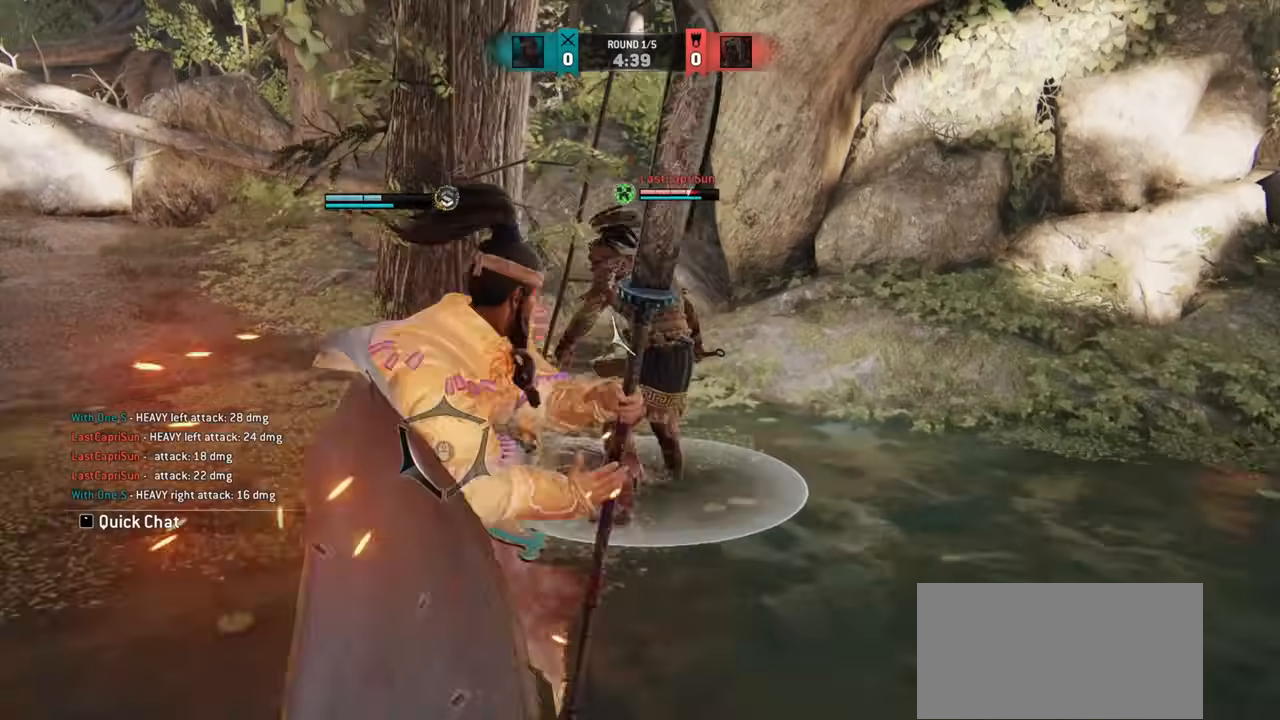
{"keys": [], "mouse": [], "events": []}
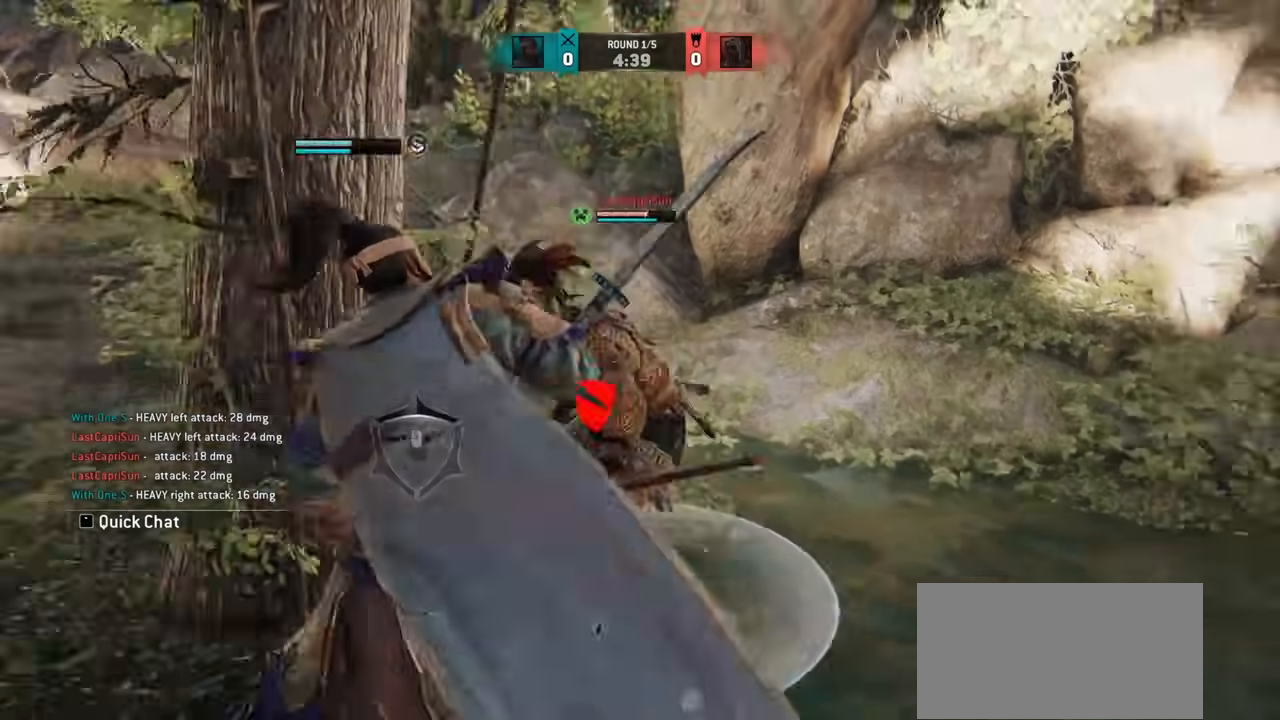
{"keys": [], "mouse": [], "events": [[66, "mouse_right", "down"], [133, "mouse_right", "up"]]}
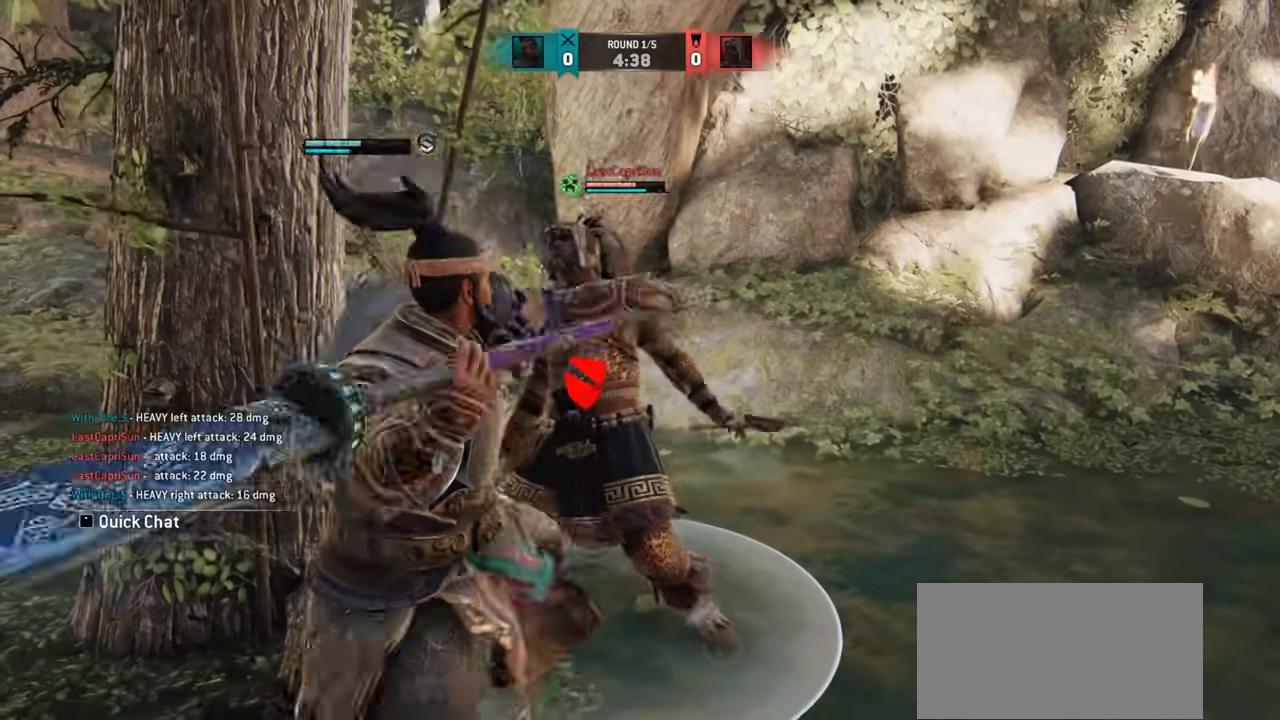
{"keys": [], "mouse": [], "events": []}
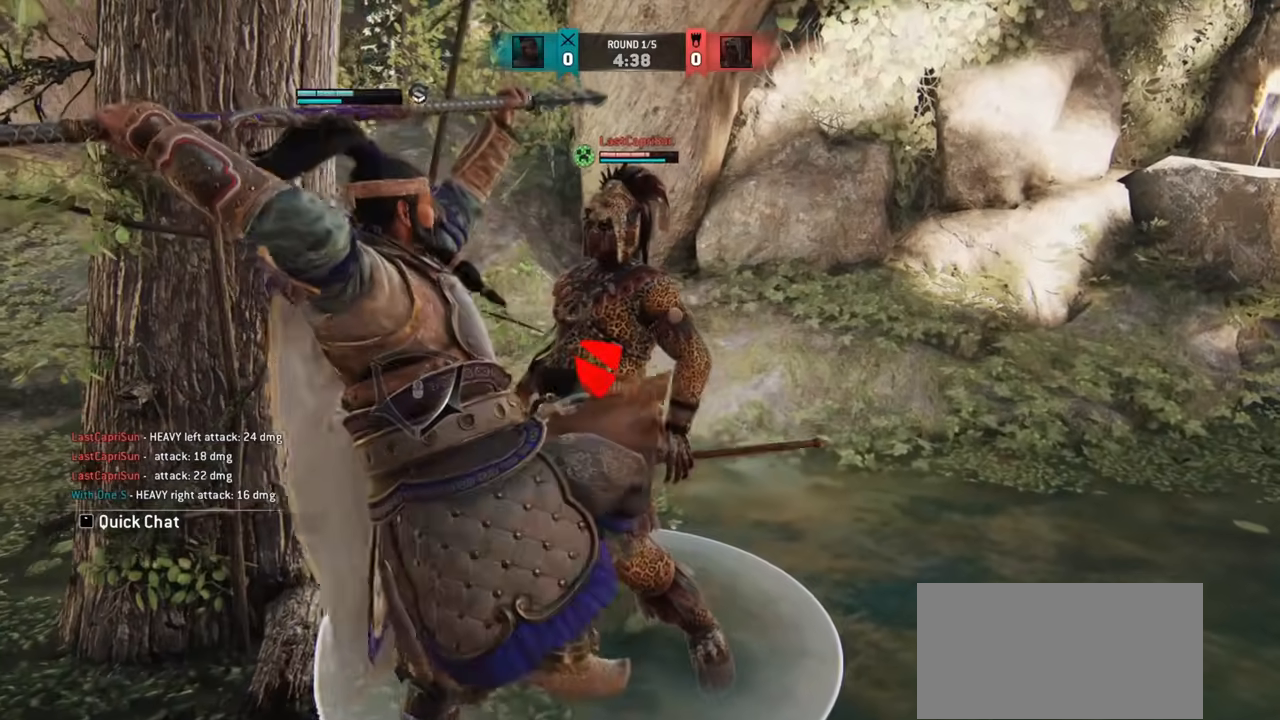
{"keys": [], "mouse": [], "events": []}
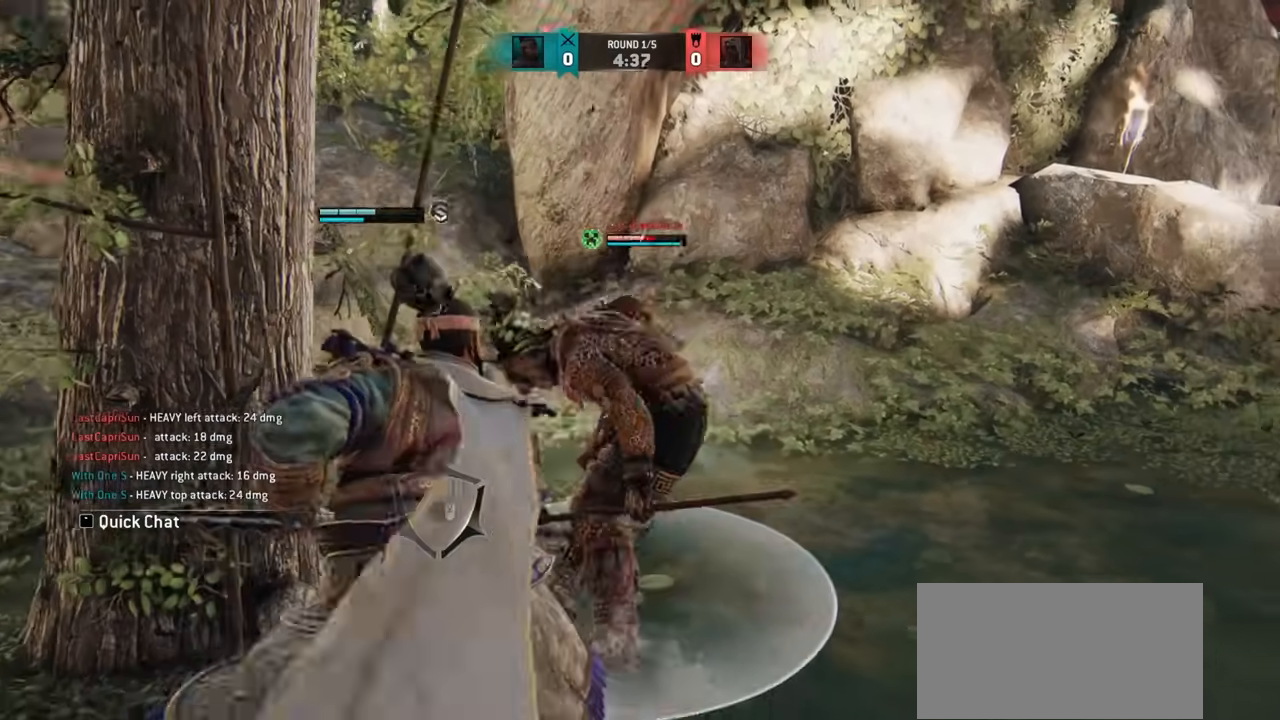
{"keys": ["d"], "mouse": [], "events": [[34, "mouse_right", "down"], [134, "mouse_right", "up"], [267, "e", "down"], [284, "e", "up"], [467, "d", "down"]]}
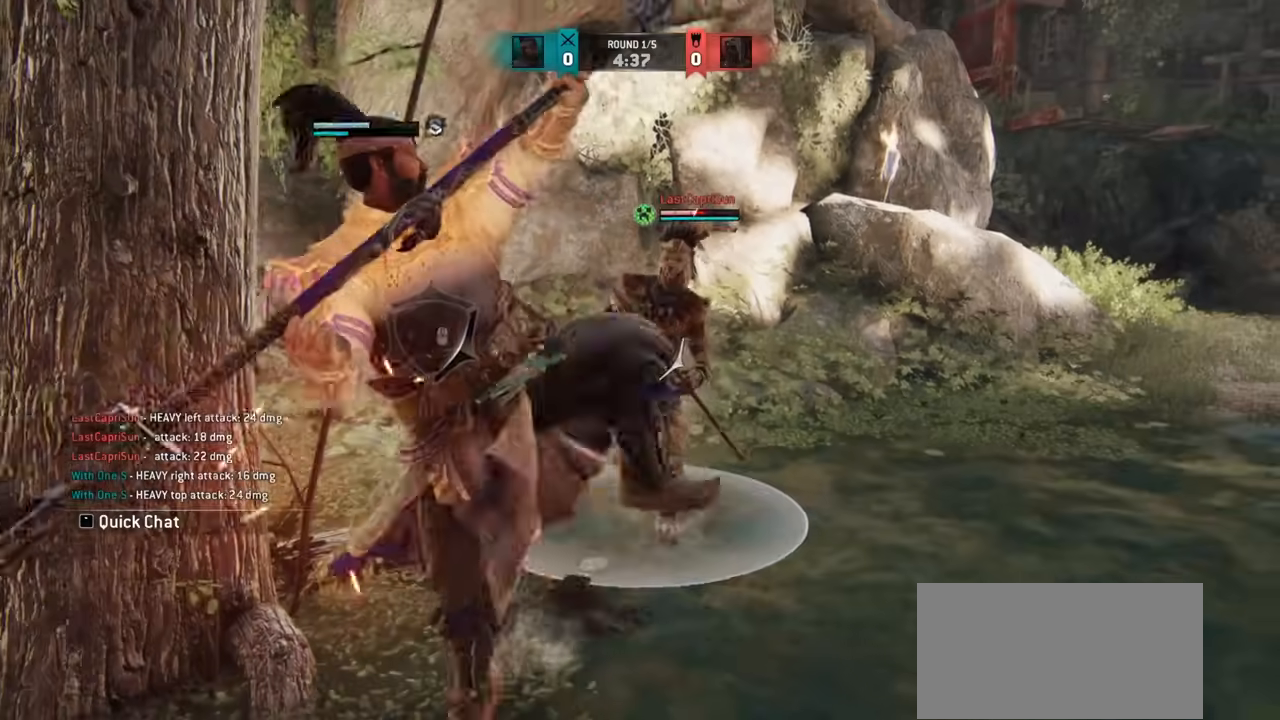
{"keys": ["d"], "mouse": [], "events": []}
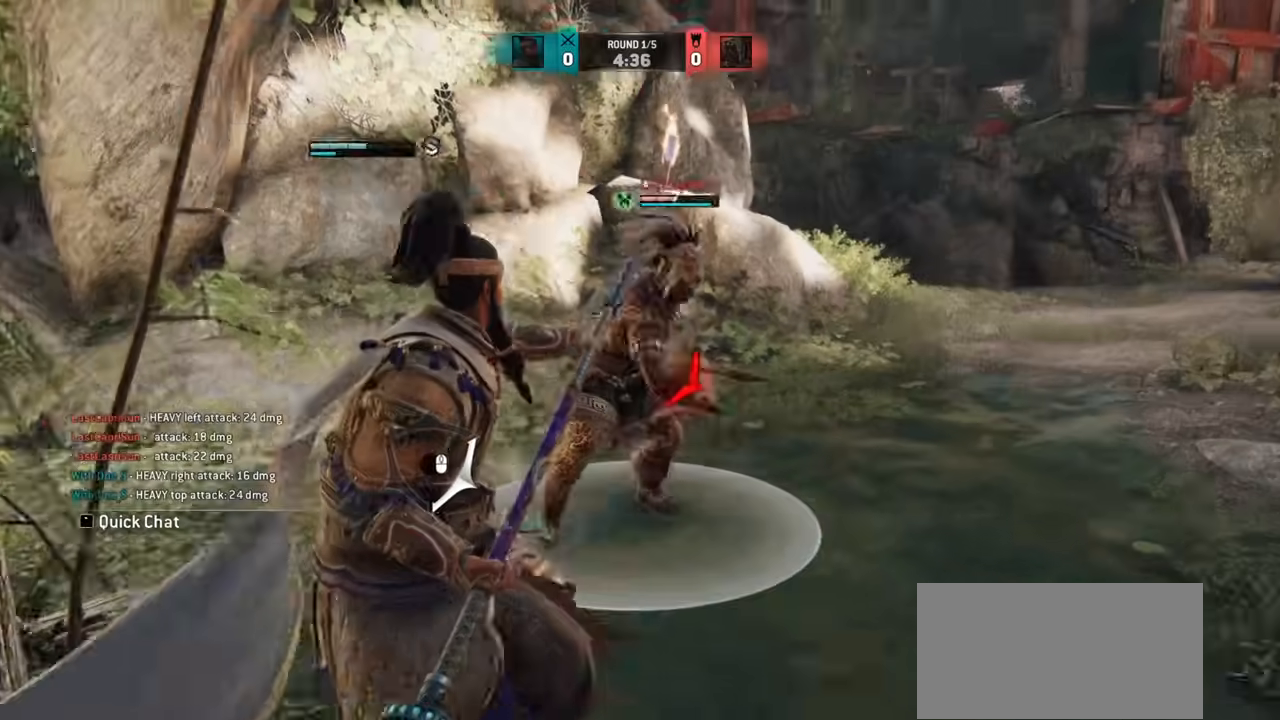
{"keys": ["d"], "mouse": [], "events": []}
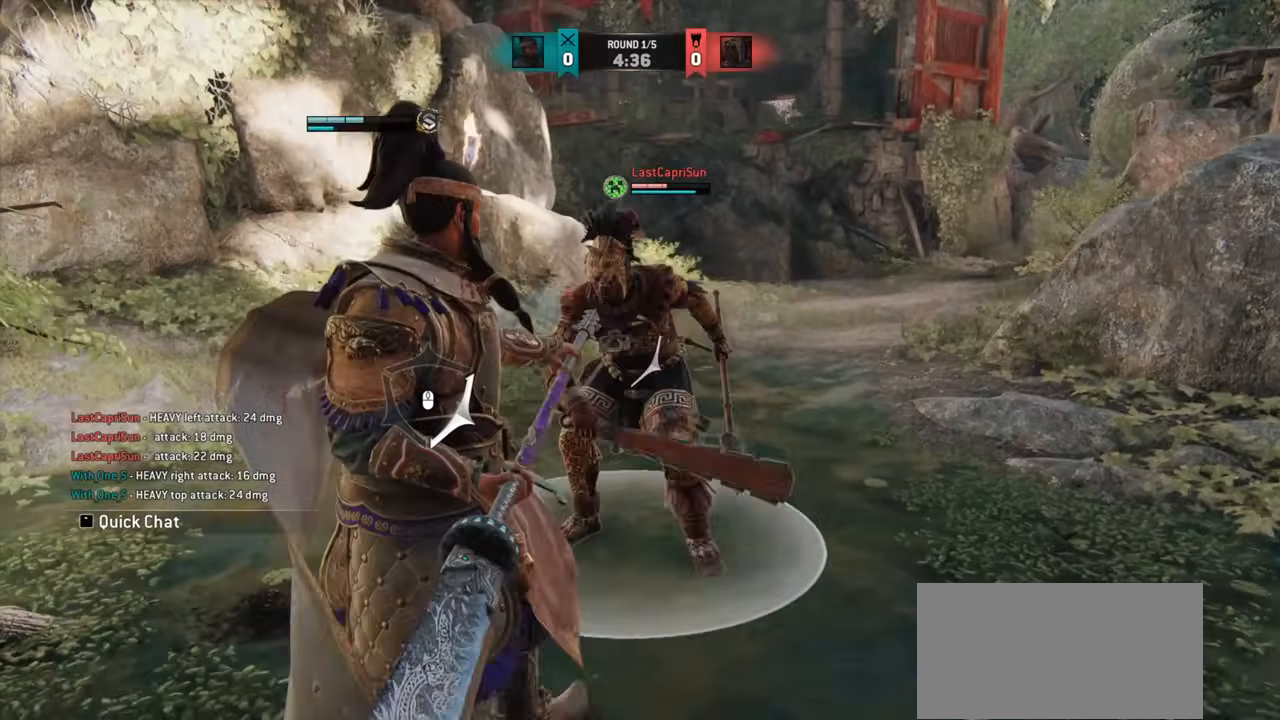
{"keys": [], "mouse": [], "events": [[467, "d", "up"]]}
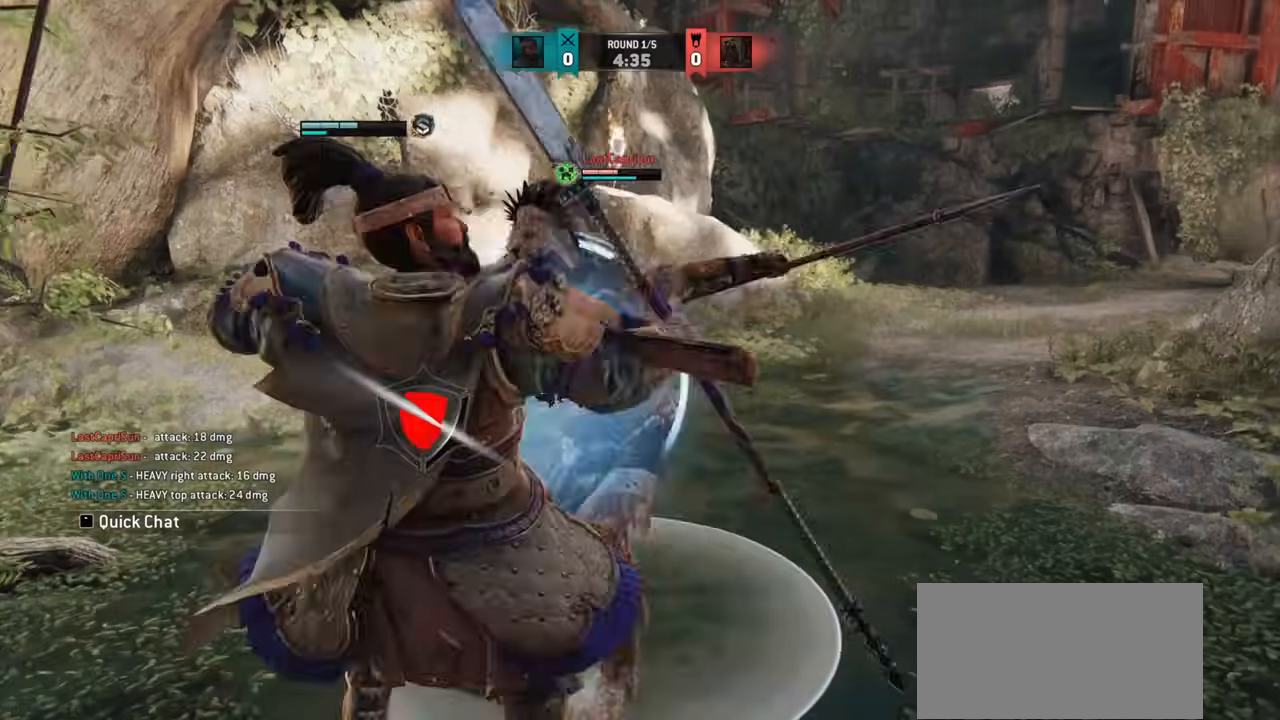
{"keys": ["s"], "mouse": [], "events": [[484, "s", "down"]]}
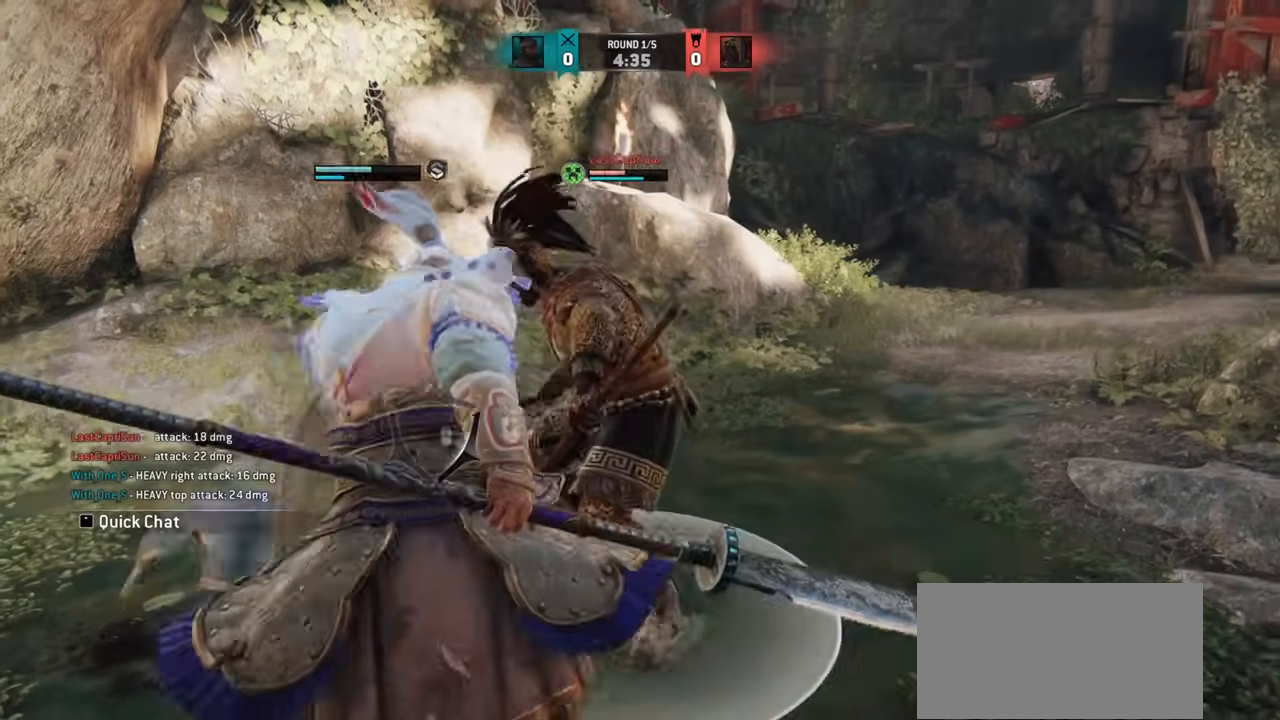
{"keys": ["s"], "mouse": [], "events": [[50, "mouse_right", "down"], [100, "mouse_right", "up"], [183, "mouse_right", "down"], [250, "mouse_right", "up"]]}
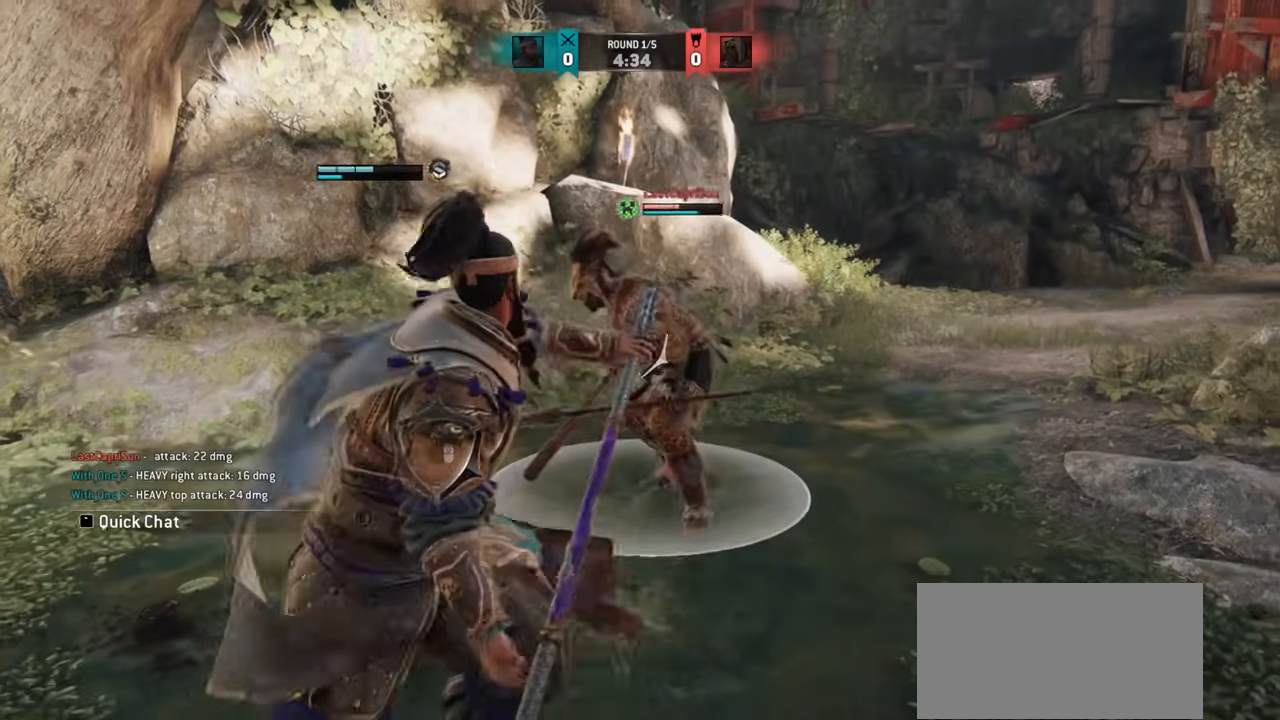
{"keys": ["s"], "mouse": [], "events": []}
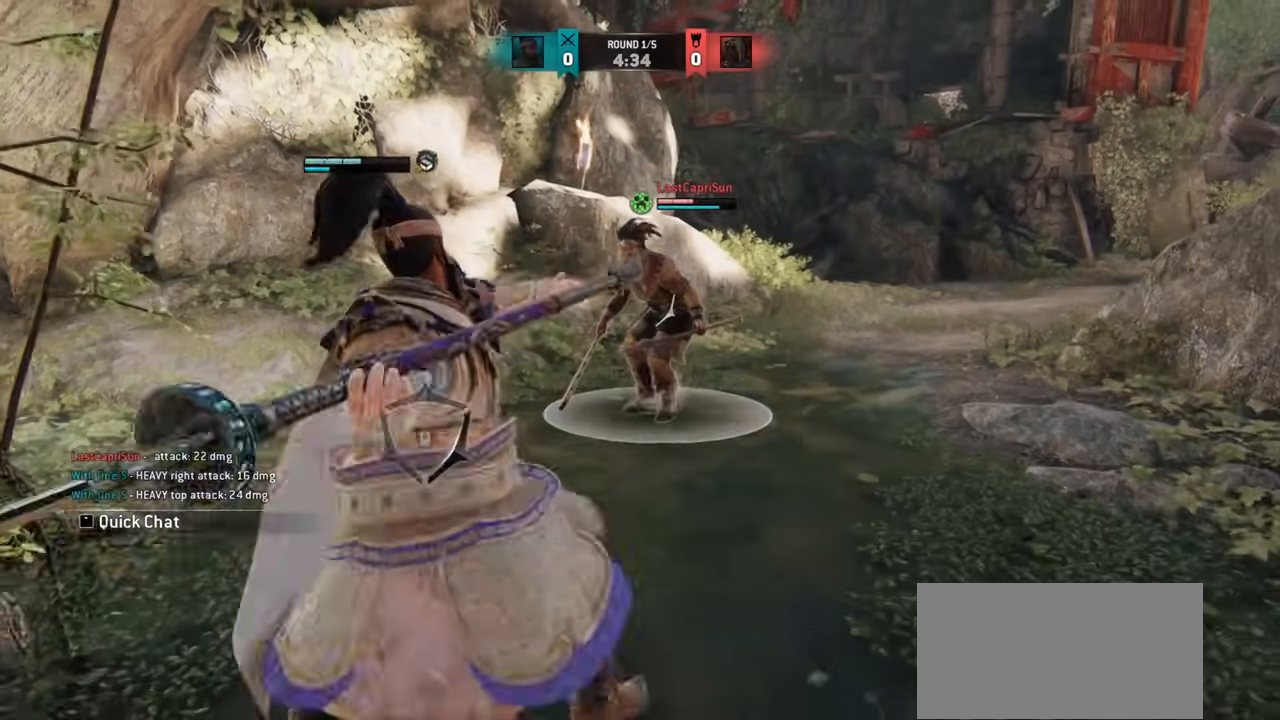
{"keys": ["s"], "mouse": [], "events": []}
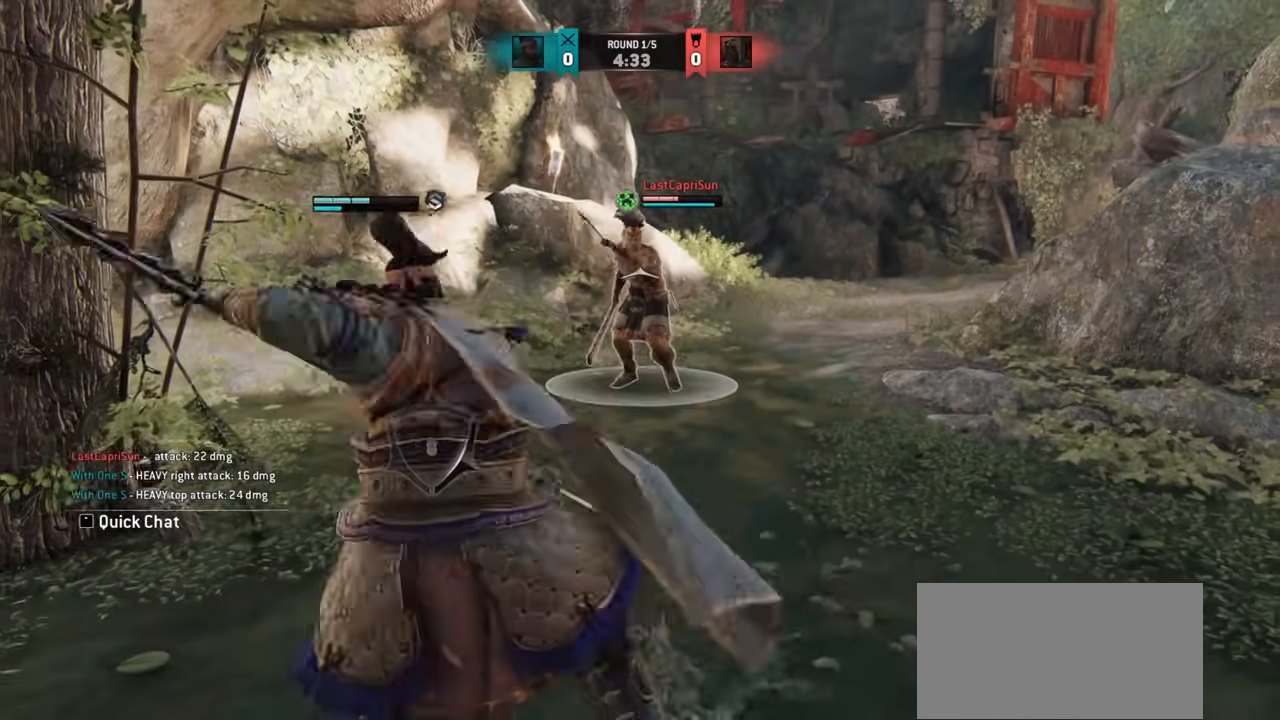
{"keys": [], "mouse": [], "events": [[317, "s", "up"]]}
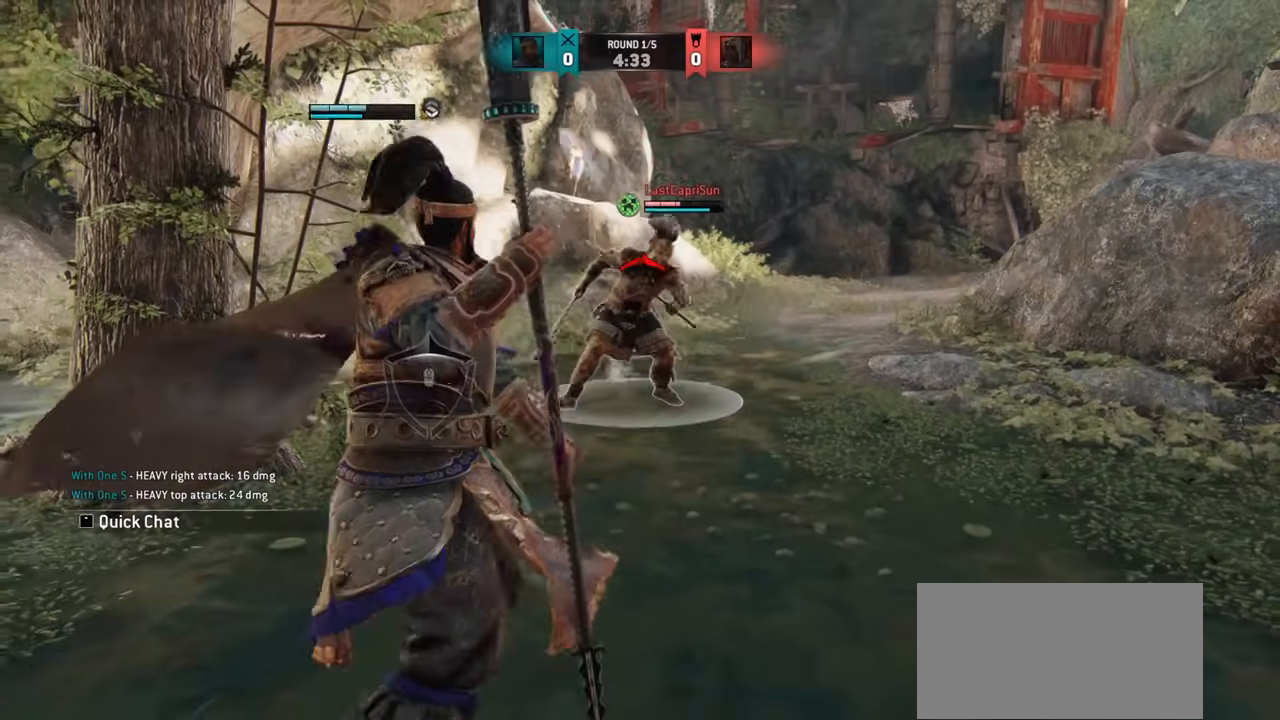
{"keys": ["a"], "mouse": [], "events": [[183, "w", "down"], [300, "w", "up"], [317, "a", "down"]]}